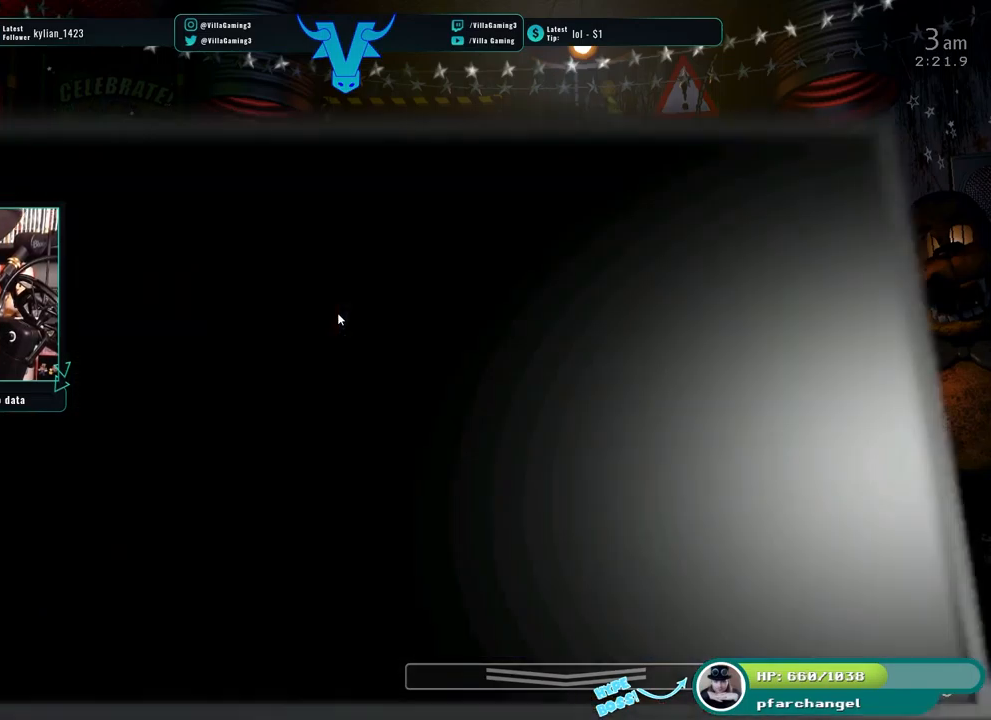
Gameplay with keyboard; each line is a JSON object with the keys held at the frame after it. "events" lists presses ("down") and releases ("up") of "1", "2", "3", "4", "5", "6", "a", "c", "d", "f", "l", "o", "return", "s", "space", "w", "x" and "z" between this image and that frame as [ms after this image, input, new state], when the widget could be followed in between. No other keys are recorded. Mouse input is not recorded.
{"keys": [], "events": []}
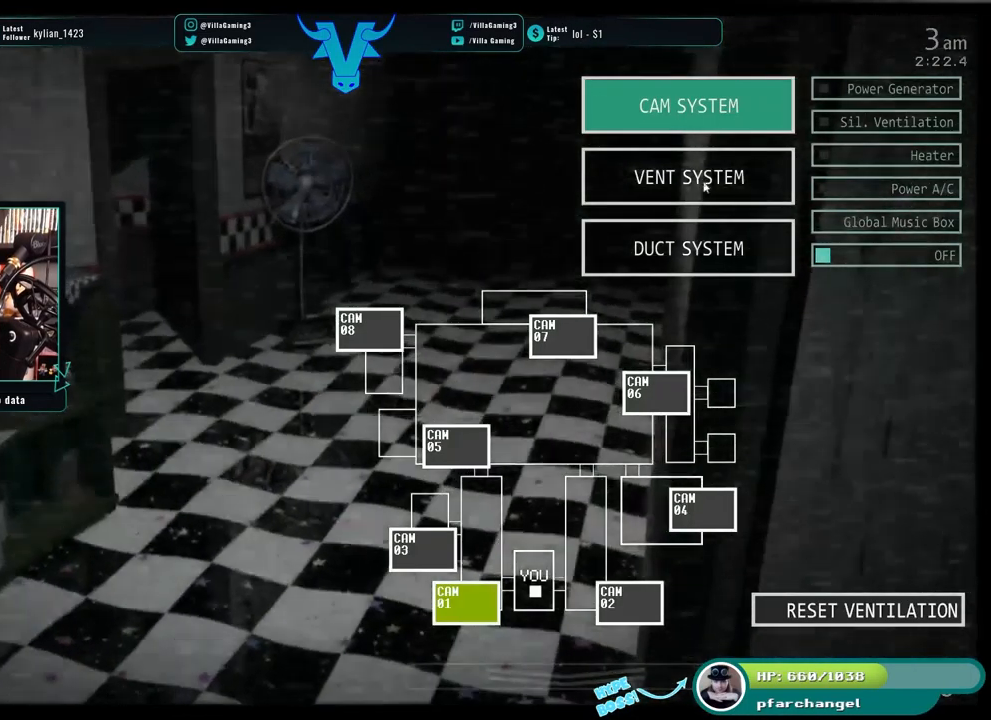
{"keys": [], "events": []}
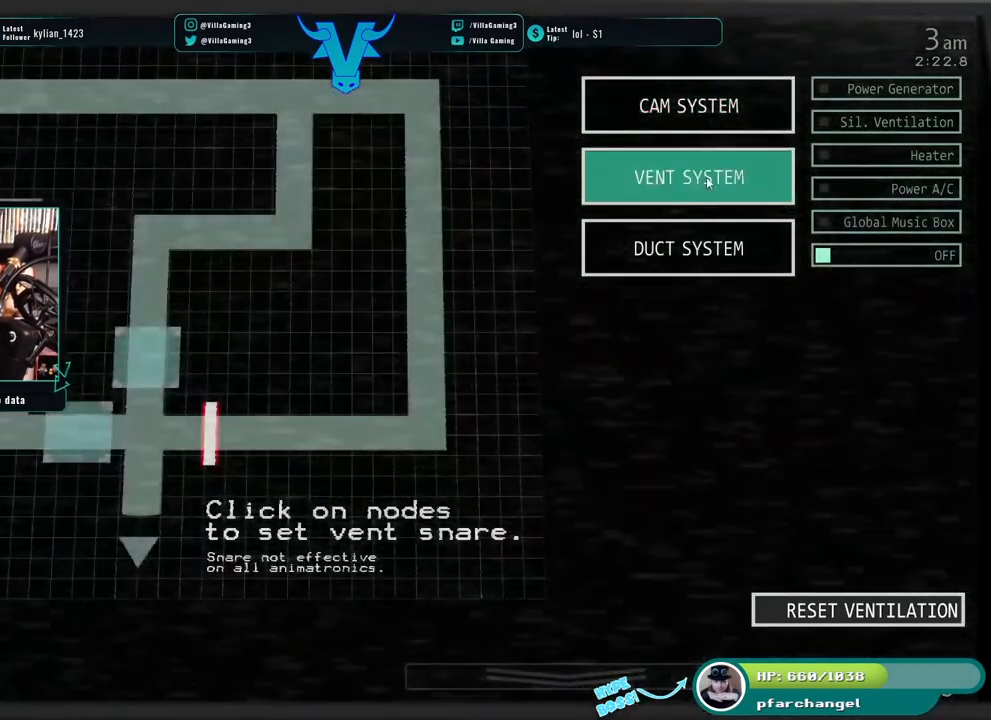
{"keys": [], "events": []}
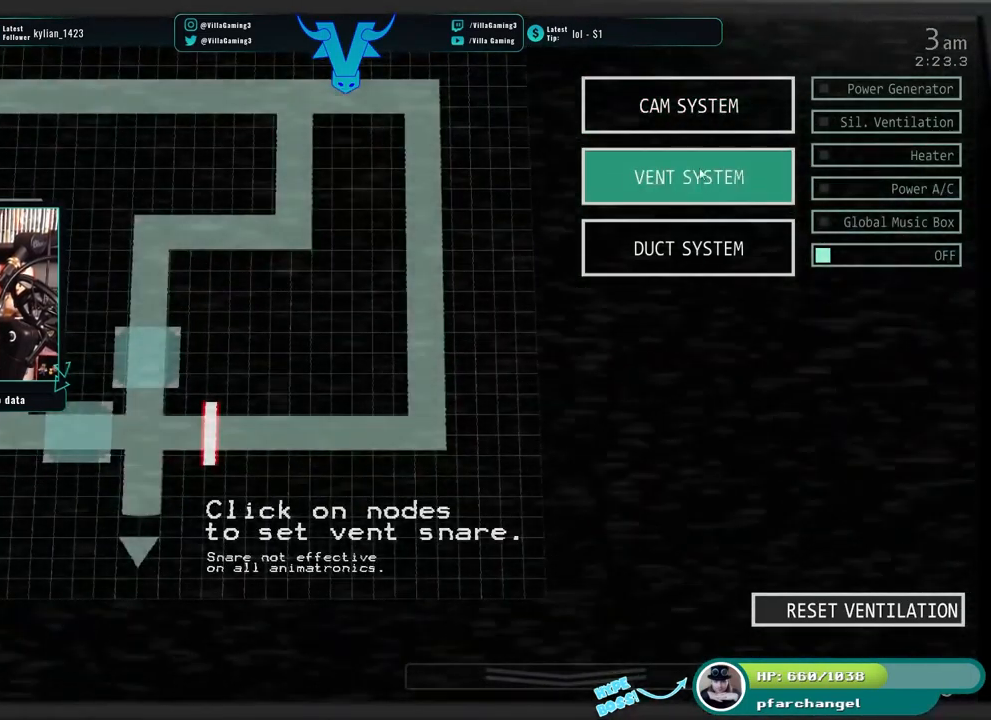
{"keys": ["s"], "events": [[484, "s", "down"]]}
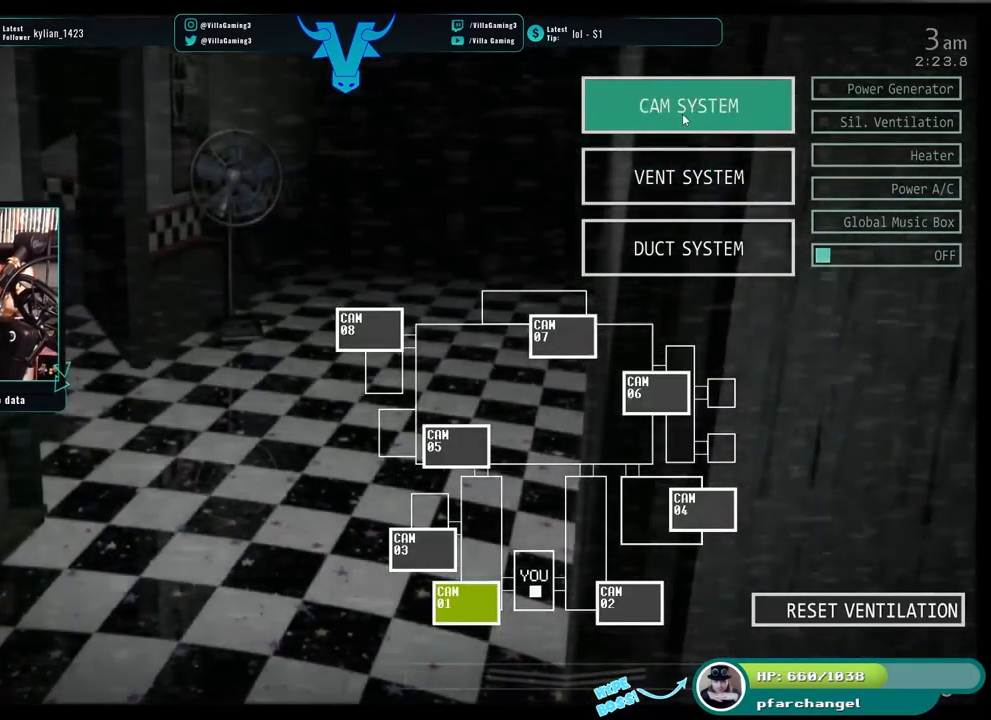
{"keys": [], "events": [[117, "s", "up"]]}
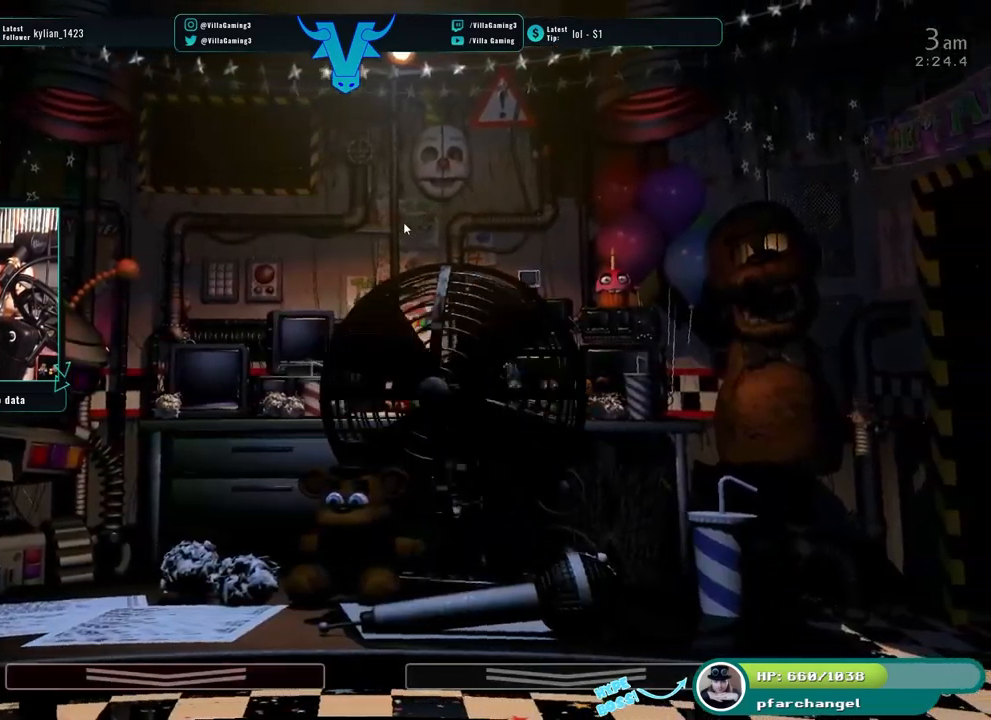
{"keys": ["o"], "events": [[467, "o", "down"]]}
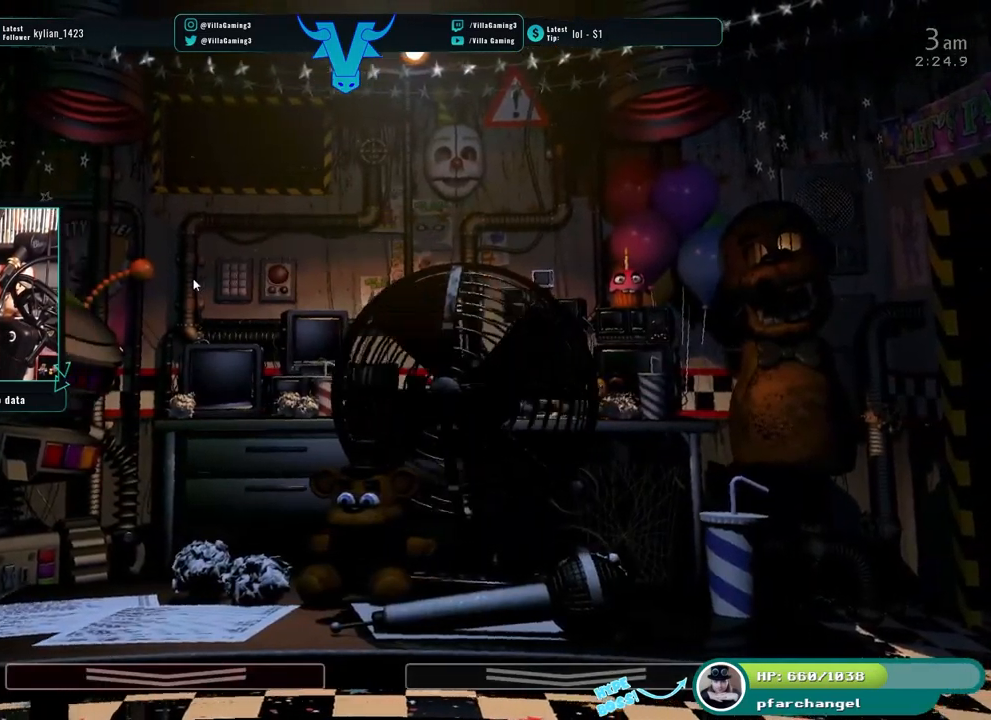
{"keys": [], "events": [[34, "o", "up"]]}
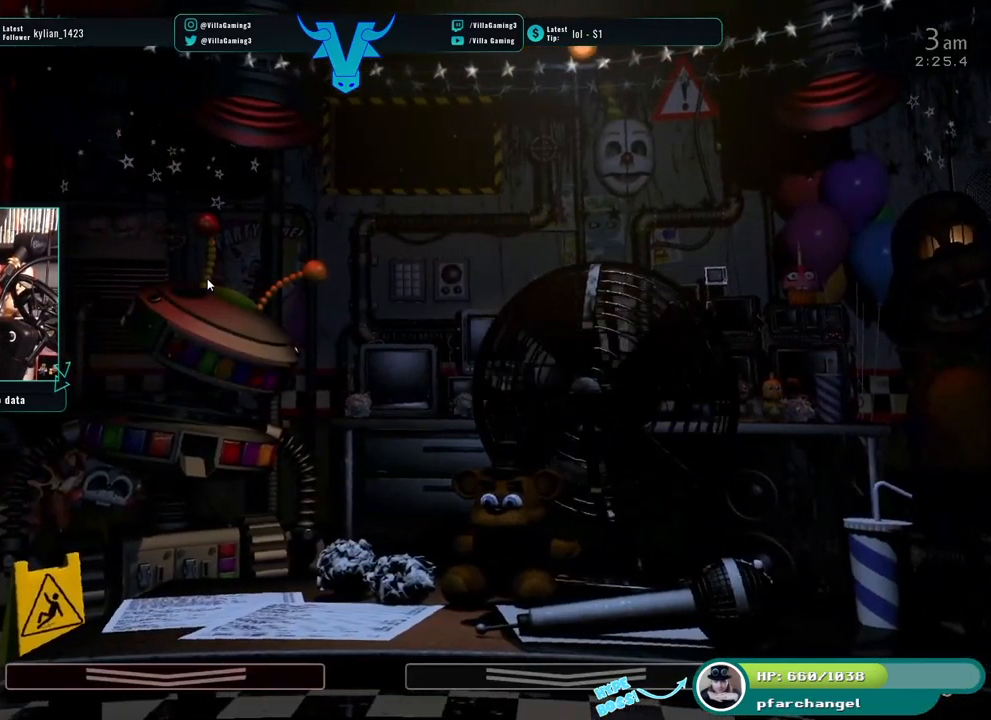
{"keys": [], "events": []}
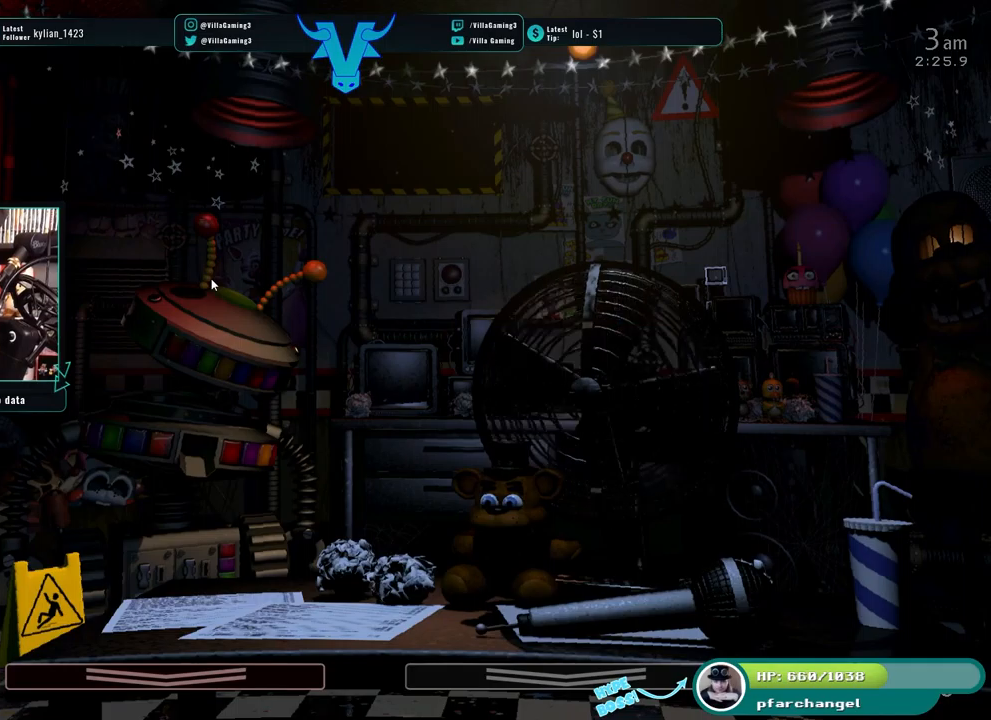
{"keys": [], "events": [[233, "space", "down"], [333, "space", "up"]]}
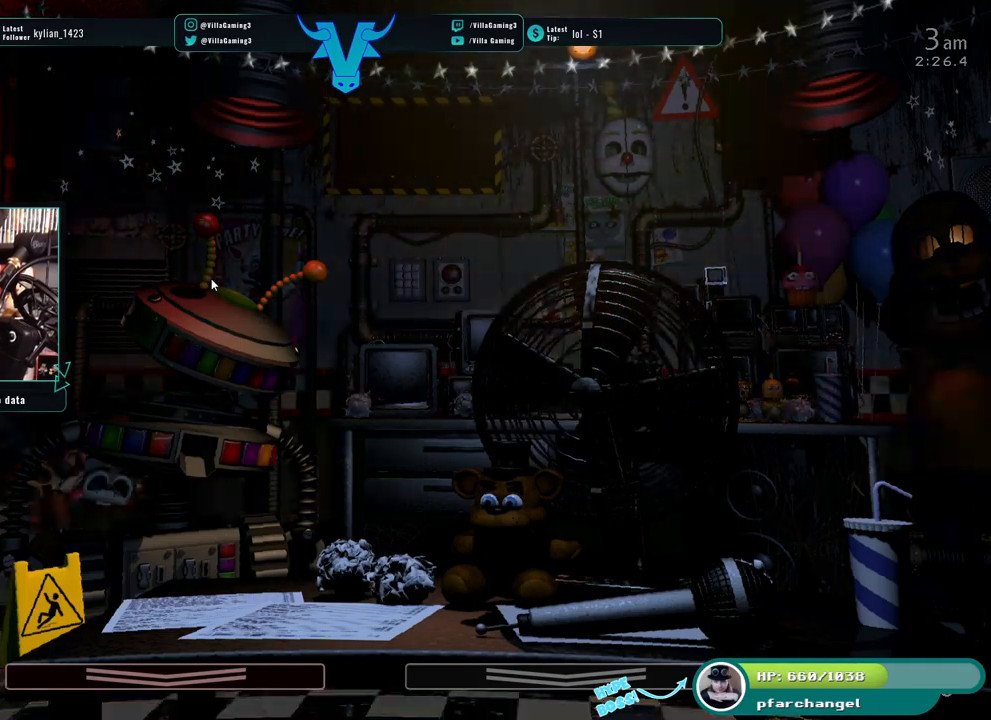
{"keys": [], "events": []}
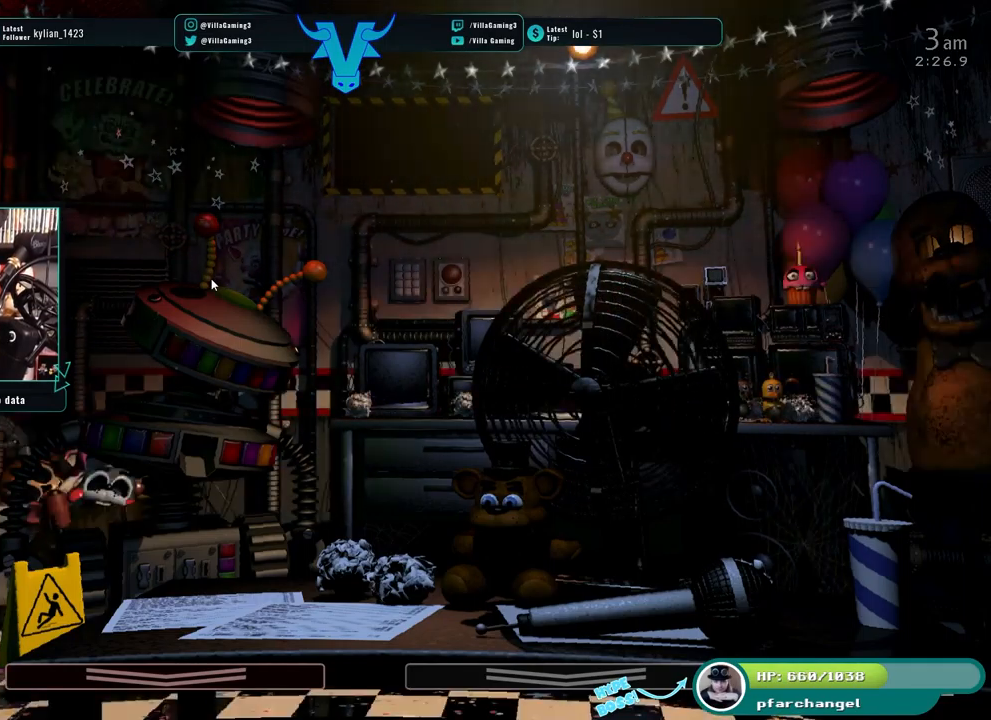
{"keys": [], "events": []}
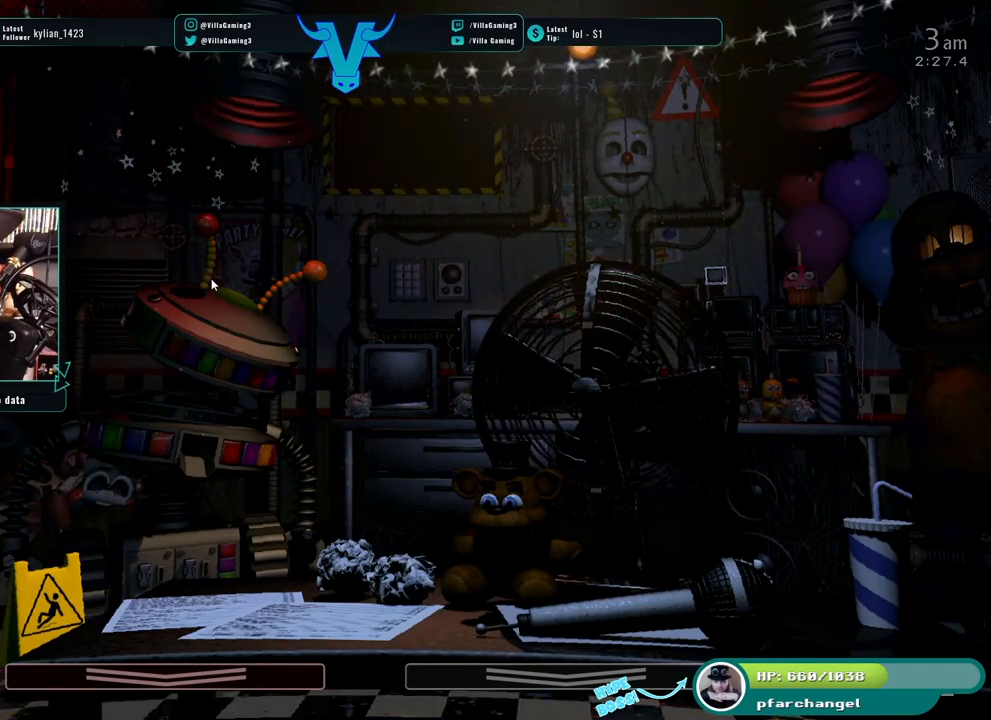
{"keys": [], "events": []}
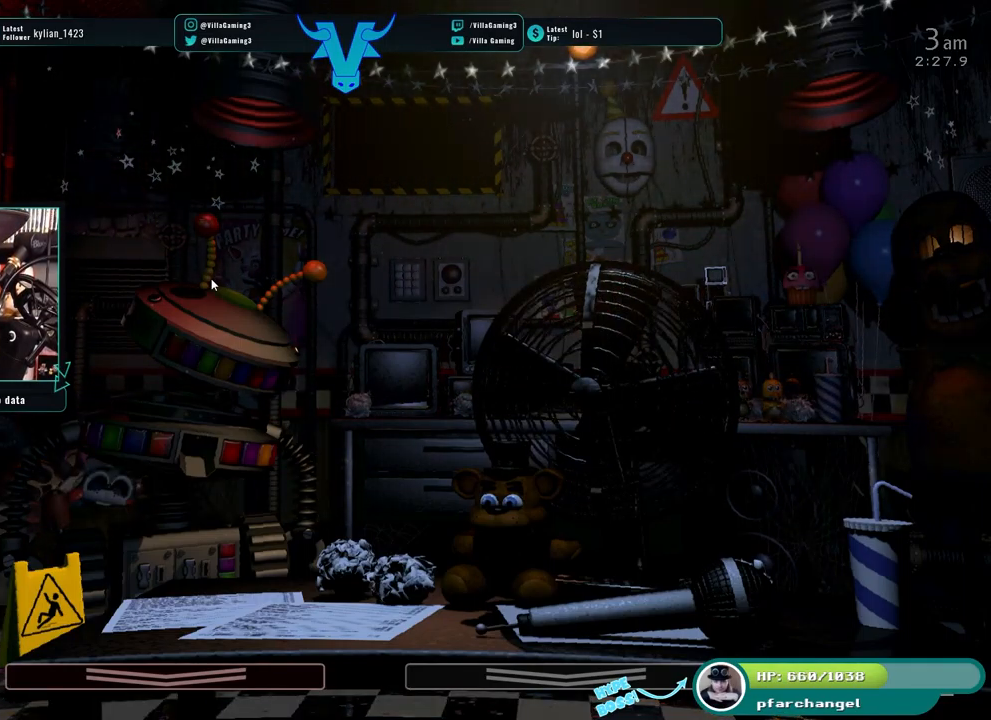
{"keys": [], "events": []}
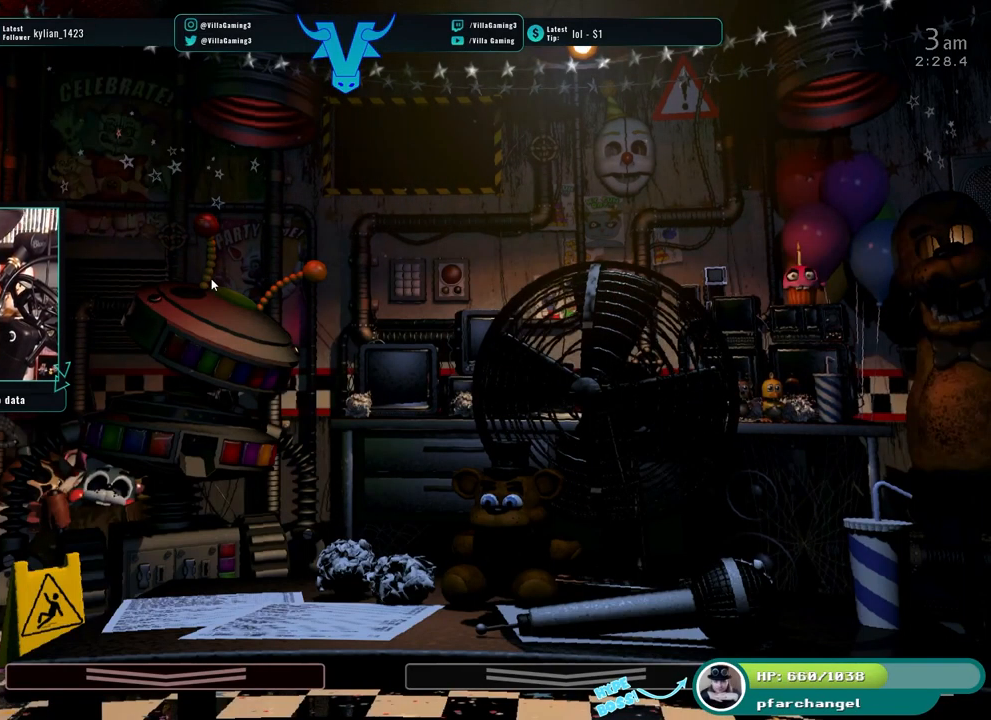
{"keys": [], "events": []}
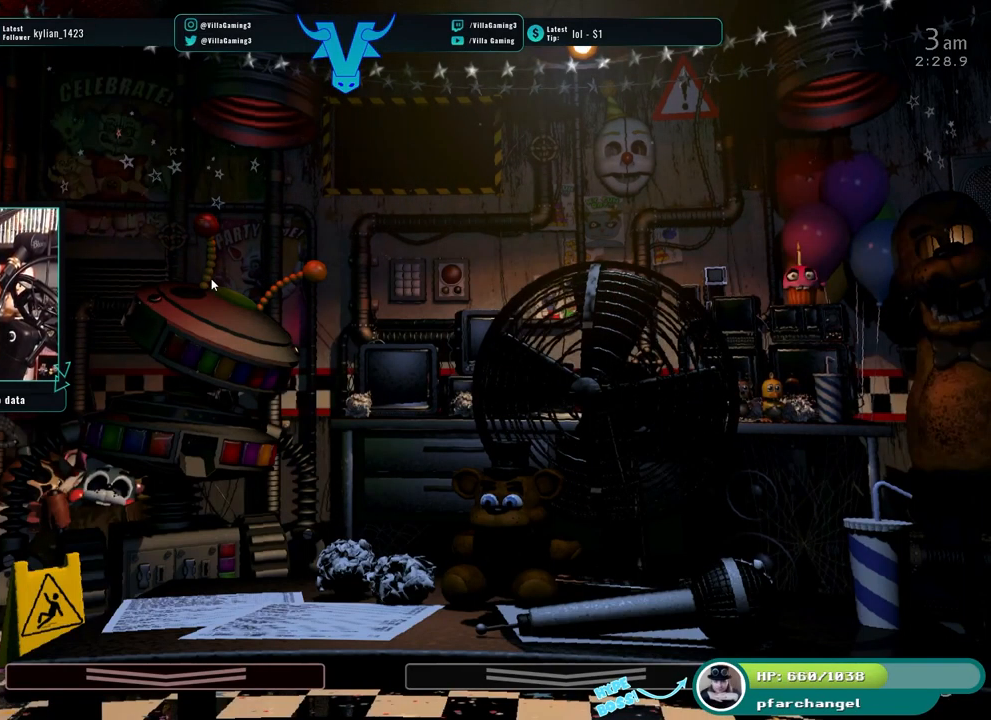
{"keys": [], "events": []}
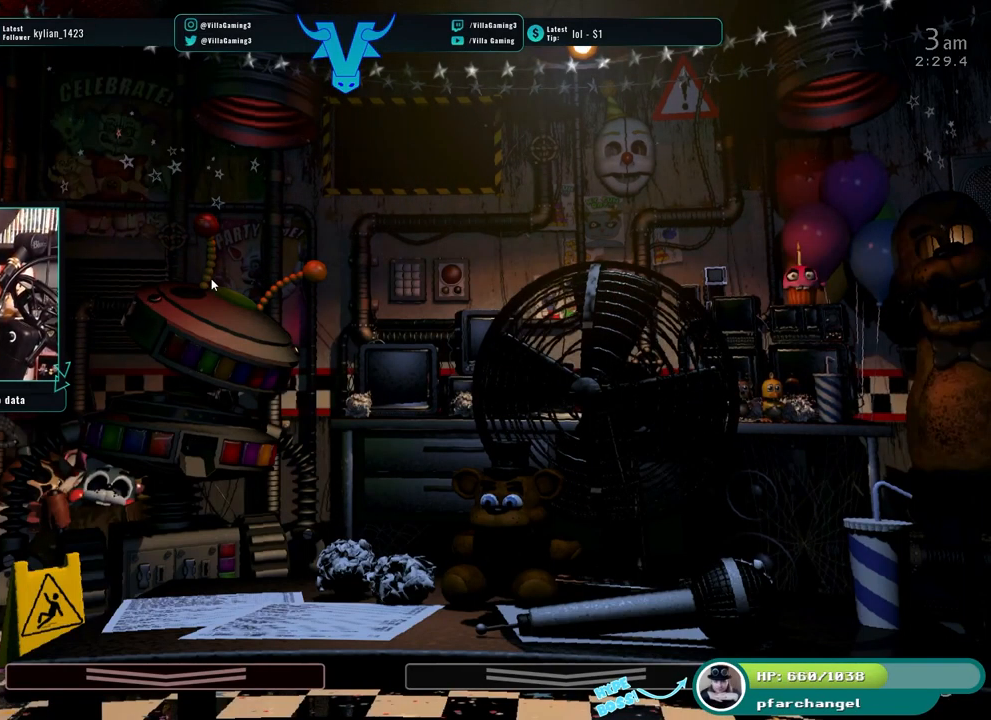
{"keys": [], "events": [[350, "z", "down"], [467, "z", "up"]]}
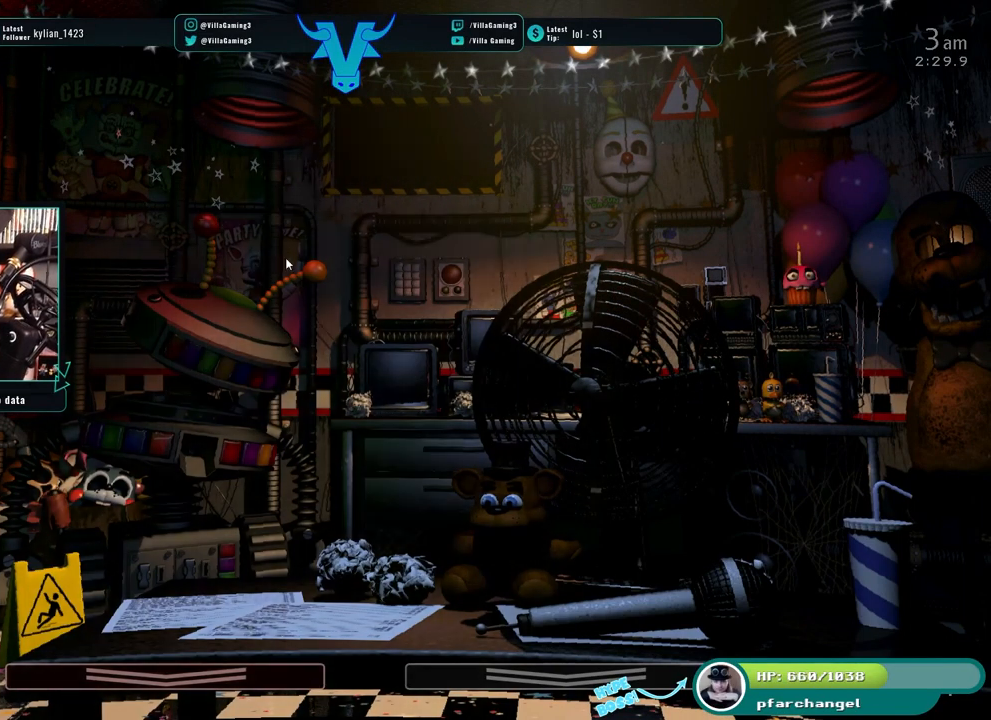
{"keys": ["s"], "events": [[417, "s", "down"]]}
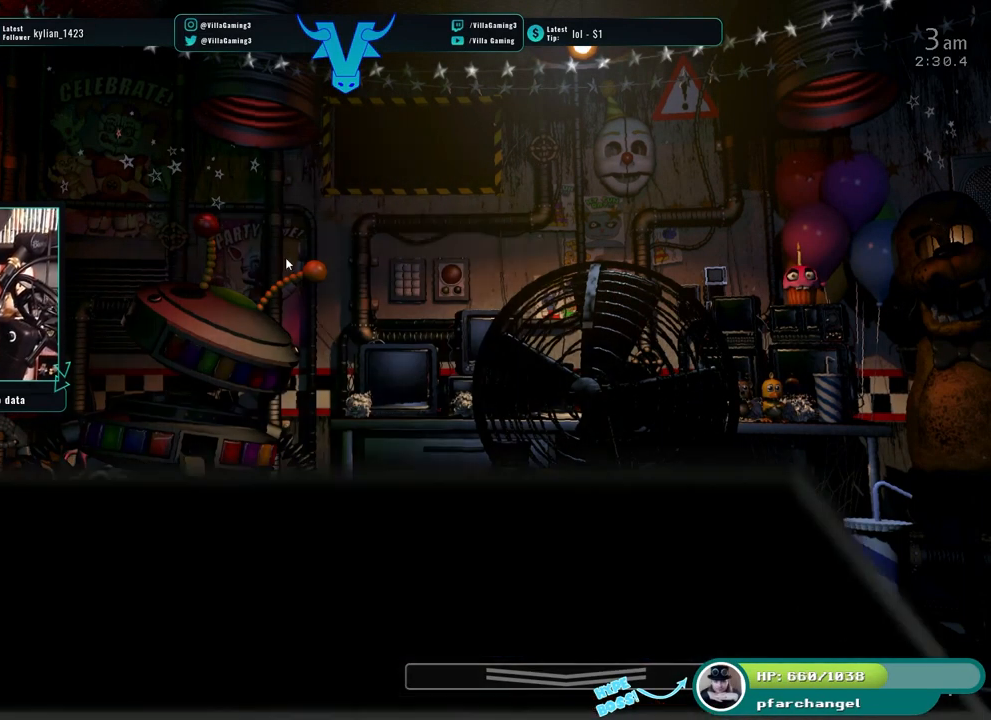
{"keys": [], "events": [[50, "s", "up"]]}
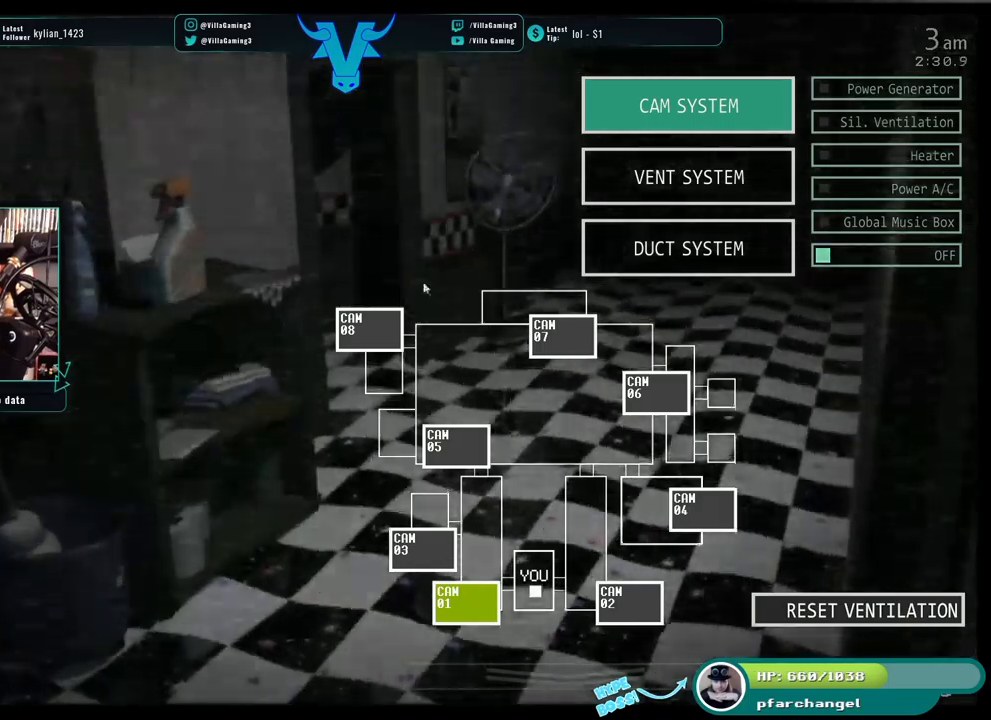
{"keys": [], "events": []}
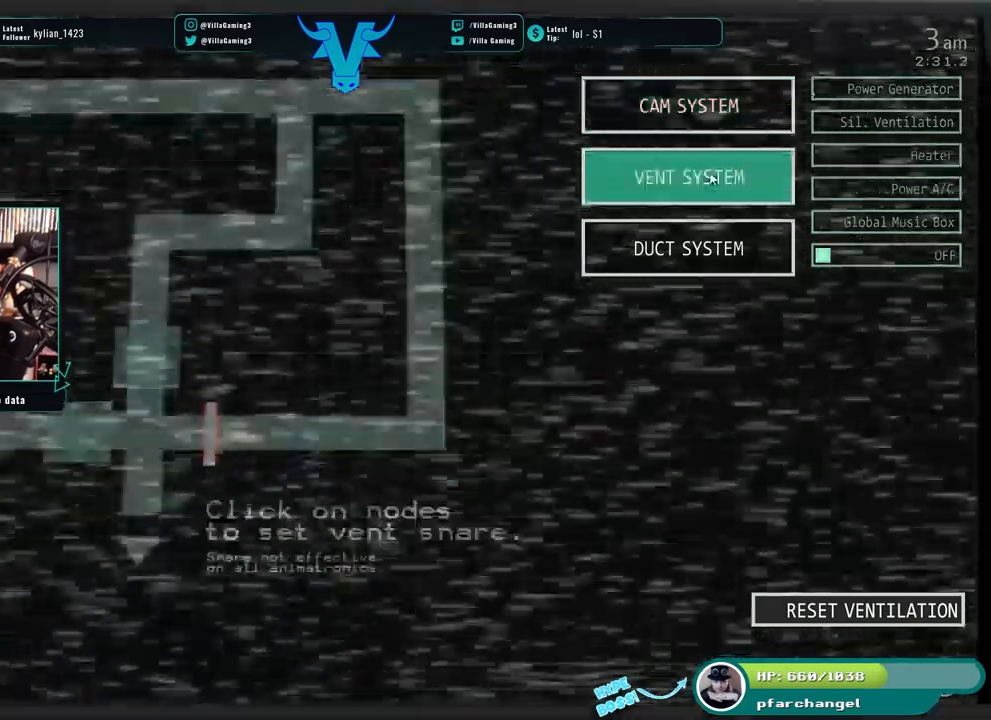
{"keys": [], "events": []}
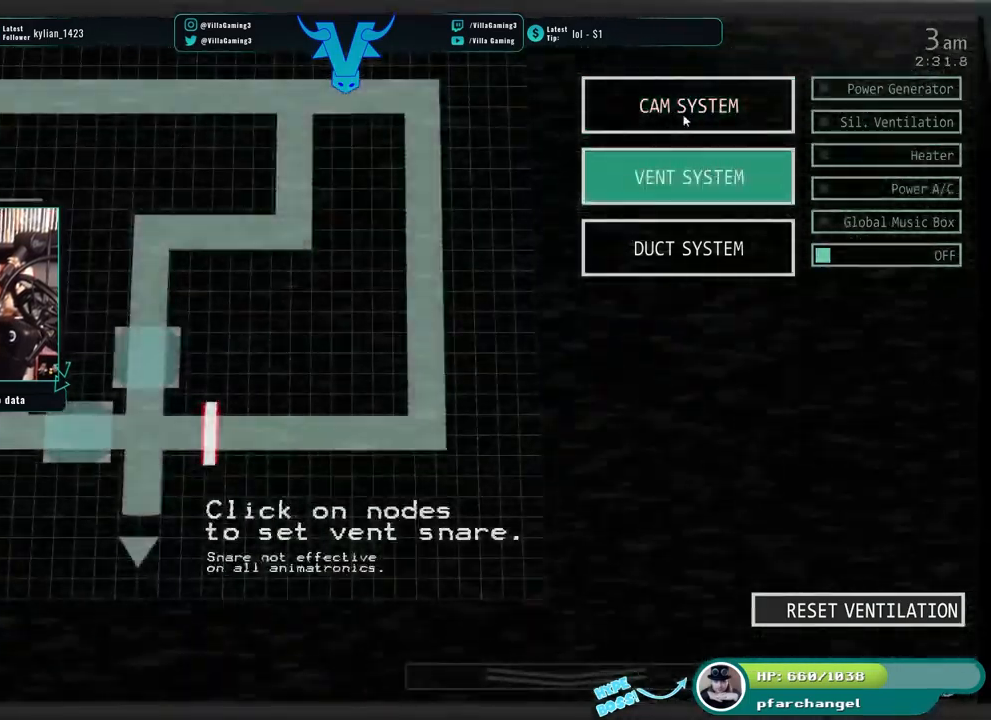
{"keys": [], "events": []}
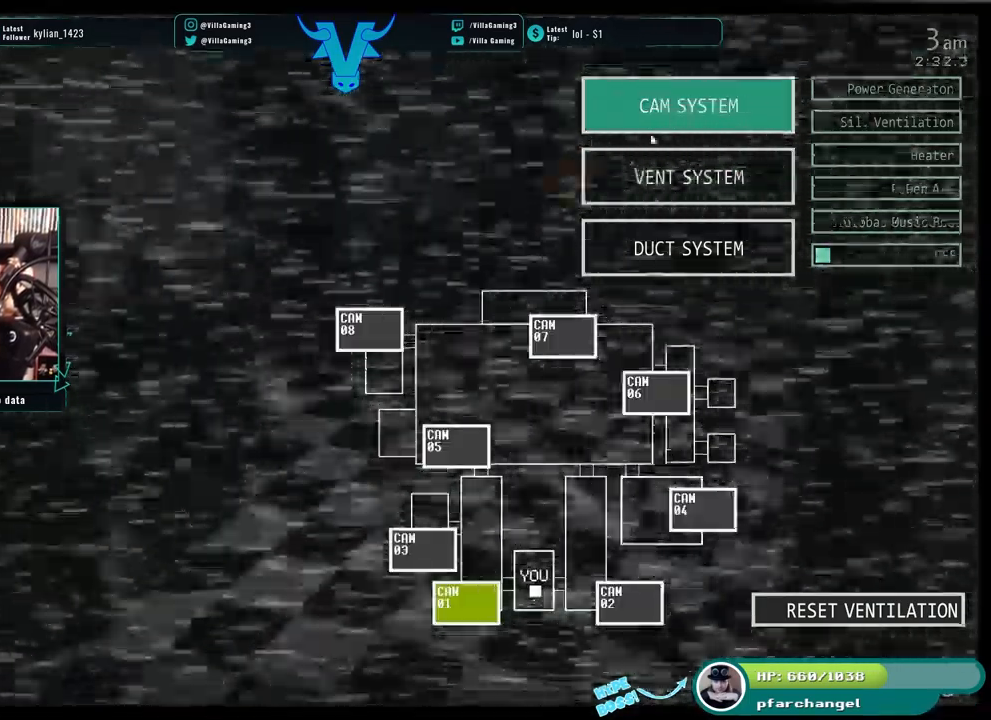
{"keys": [], "events": [[334, "s", "down"], [450, "s", "up"]]}
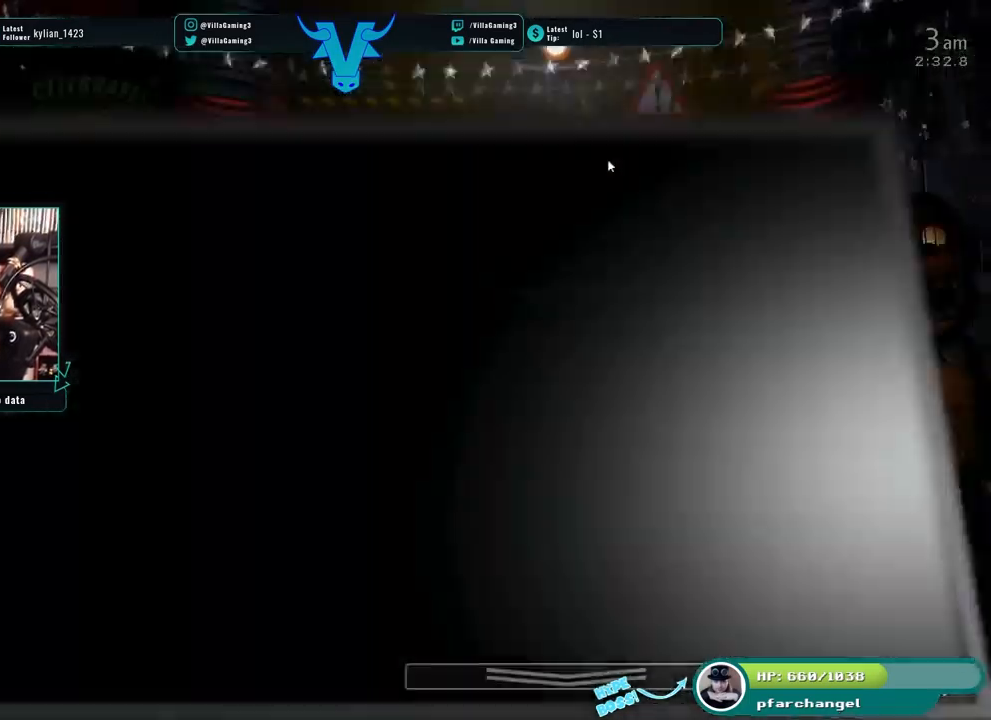
{"keys": ["z"], "events": [[184, "z", "down"]]}
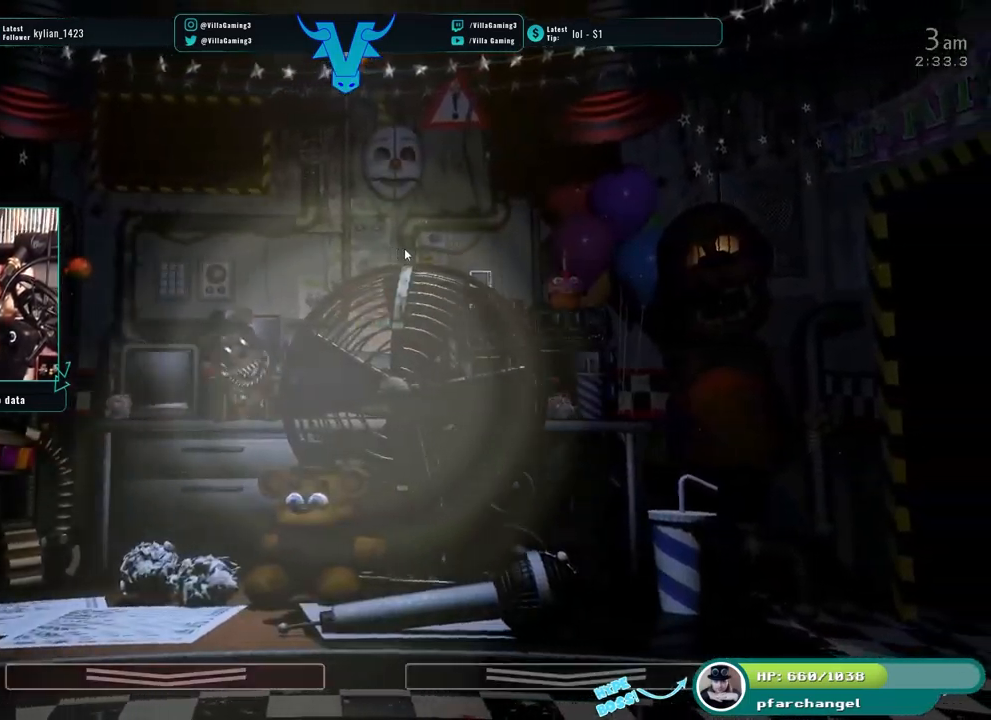
{"keys": ["z"], "events": []}
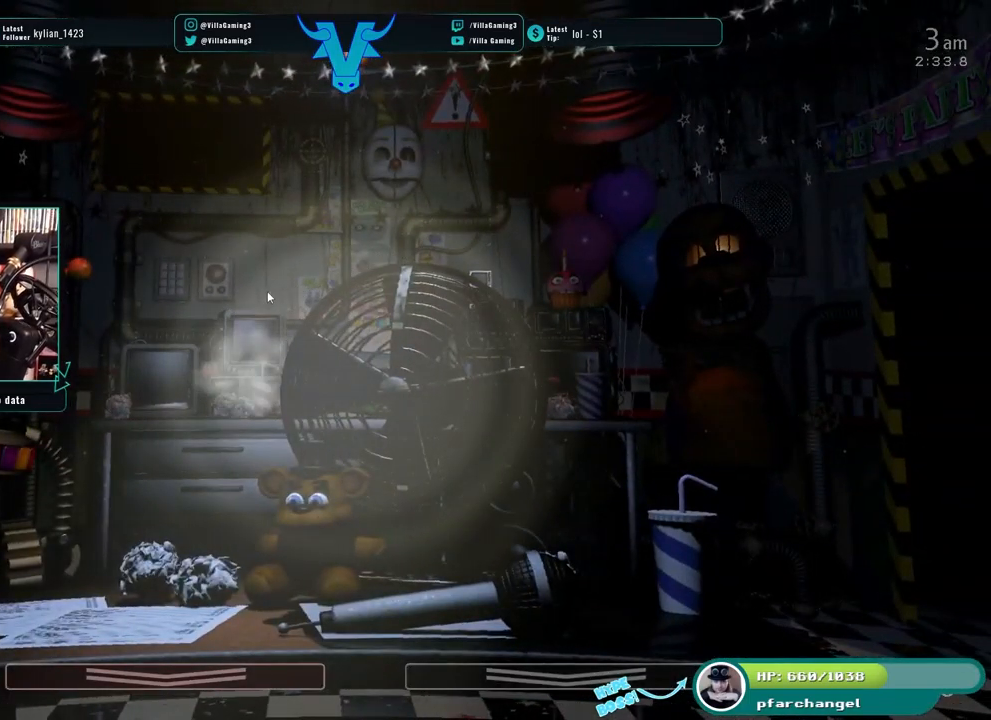
{"keys": [], "events": [[367, "z", "up"]]}
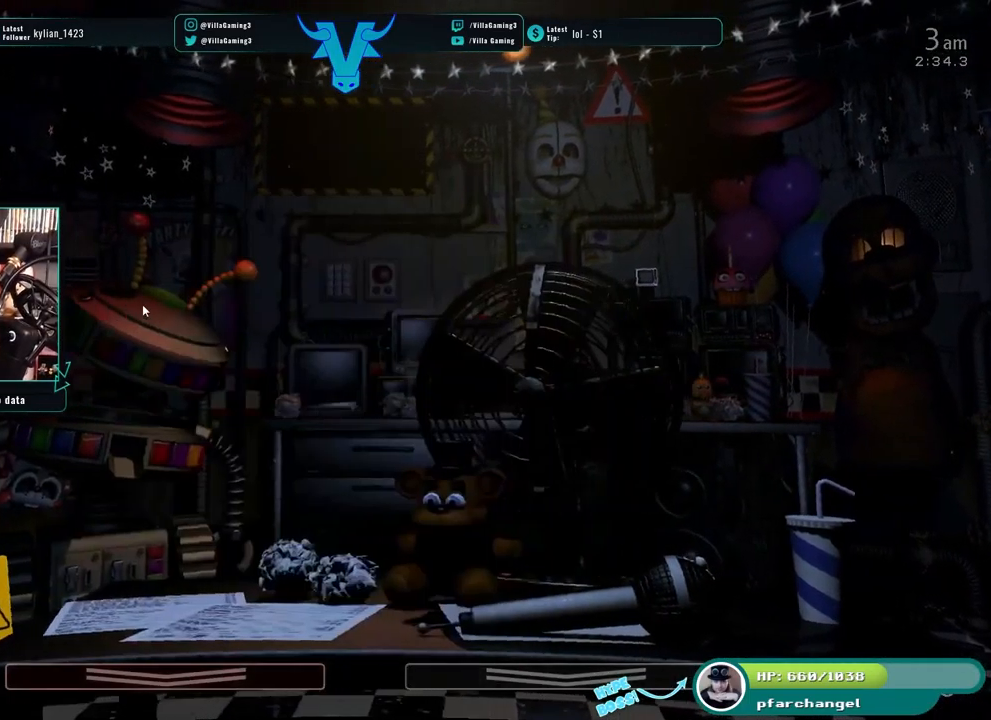
{"keys": [], "events": []}